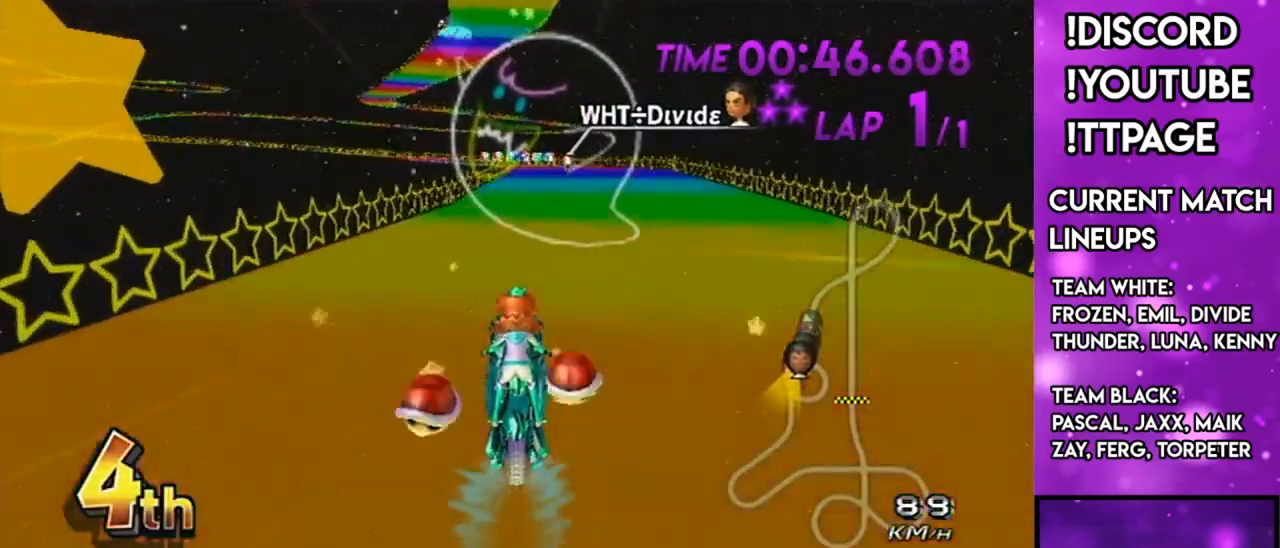
Gameplay with a controller (Nintendo layout); each line is a JSON object with the inputs held at the frame after it. "events" lists button and stick changes between this image and that frame as [ms after this image, input, new state], when the widget could be followed in between. Not read: L3 R3.
{"buttons": ["A"], "left_stick": "center", "right_stick": "center", "events": [[100, "left_stick", "right"], [234, "left_stick", "center"]]}
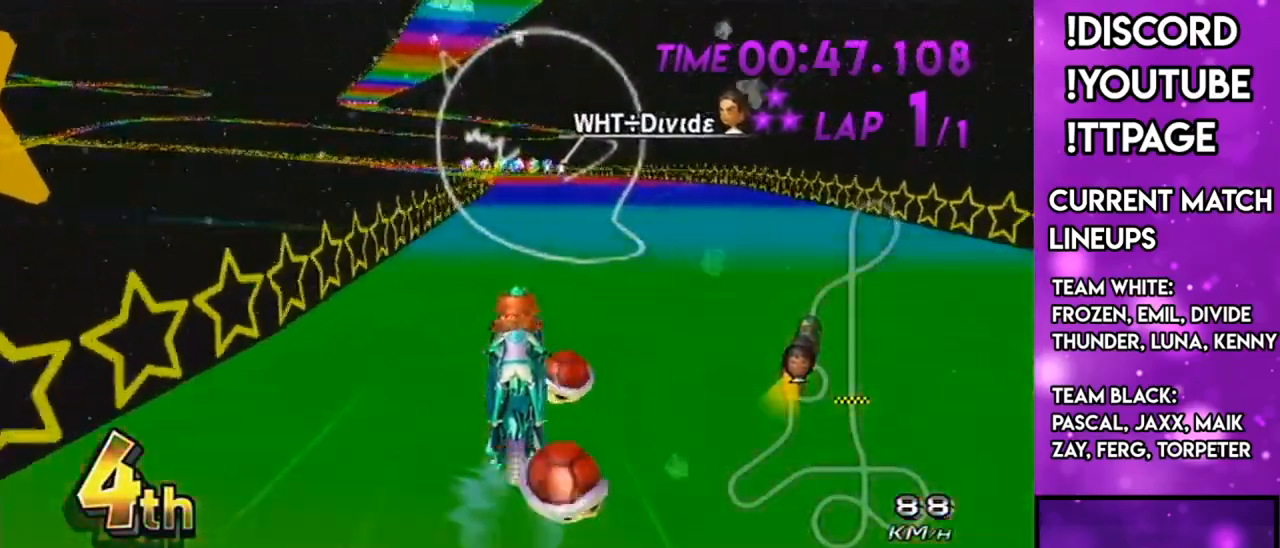
{"buttons": ["A"], "left_stick": "center", "right_stick": "center", "events": [[33, "DPAD_UP", "down"], [116, "DPAD_UP", "up"], [116, "R1", "down"], [116, "right_stick", "left"], [166, "R1", "up"], [166, "right_stick", "center"], [233, "DPAD_UP", "down"], [266, "DPAD_UP", "up"], [383, "DPAD_UP", "down"], [450, "DPAD_UP", "up"]]}
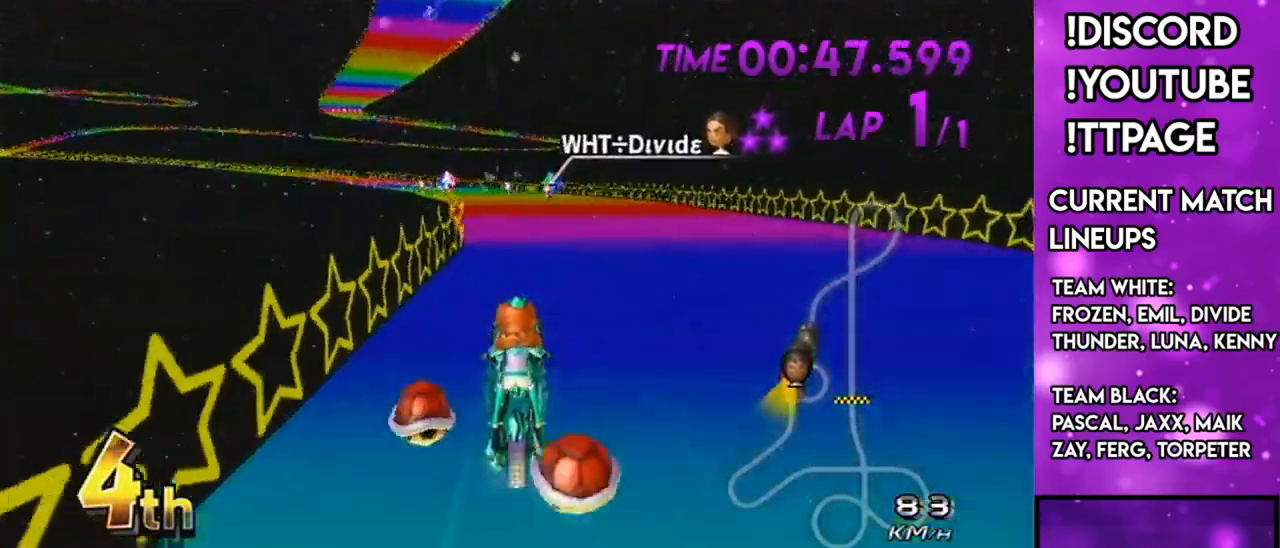
{"buttons": ["A", "X", "R1"], "left_stick": "center", "right_stick": "center", "events": [[67, "DPAD_UP", "down"], [167, "DPAD_UP", "up"], [284, "R1", "down"], [400, "X", "down"]]}
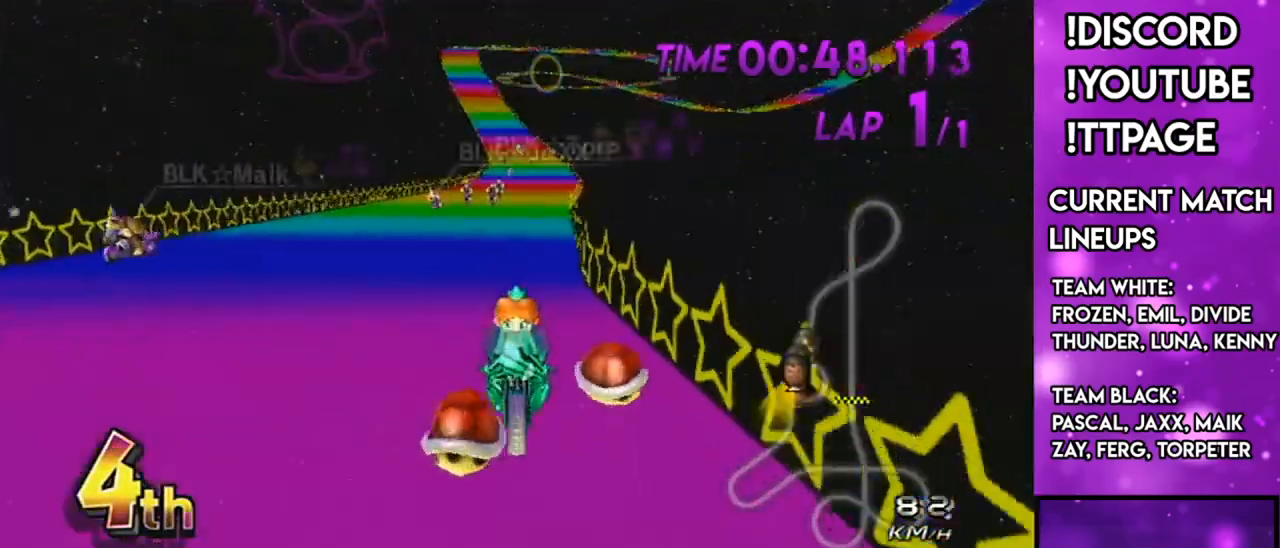
{"buttons": ["A", "R1"], "left_stick": "right", "right_stick": "center", "events": [[66, "left_stick", "up-left"], [66, "right_stick", "left"], [100, "X", "up"], [116, "right_stick", "center"], [216, "left_stick", "right"]]}
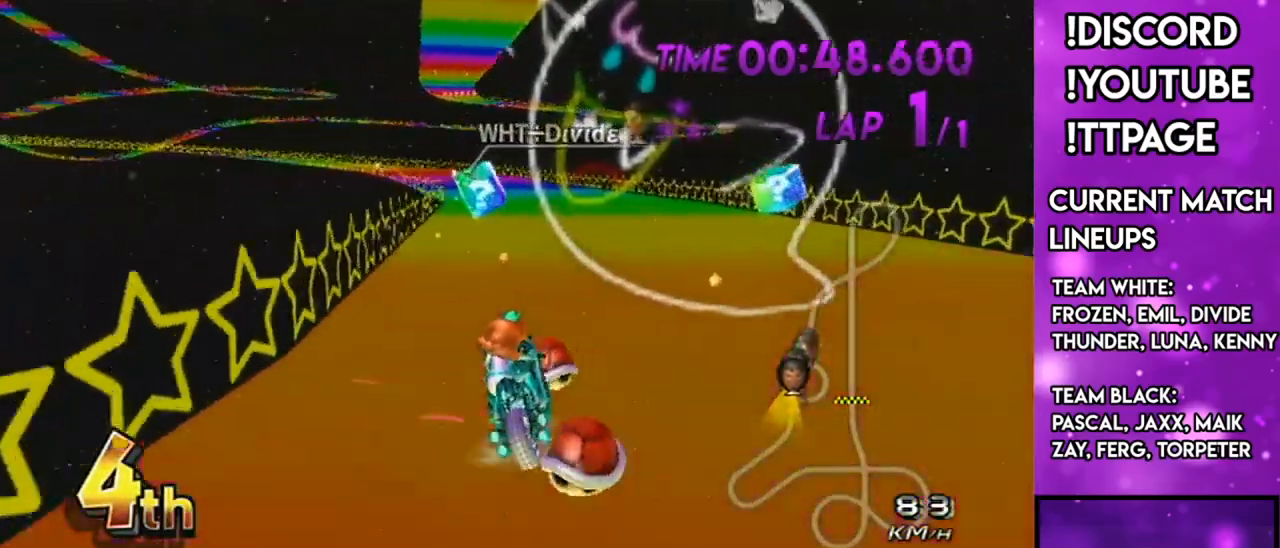
{"buttons": ["A", "R1"], "left_stick": "right", "right_stick": "center", "events": [[17, "left_stick", "center"], [67, "left_stick", "up-right"], [117, "left_stick", "right"], [334, "right_stick", "left"], [384, "right_stick", "center"]]}
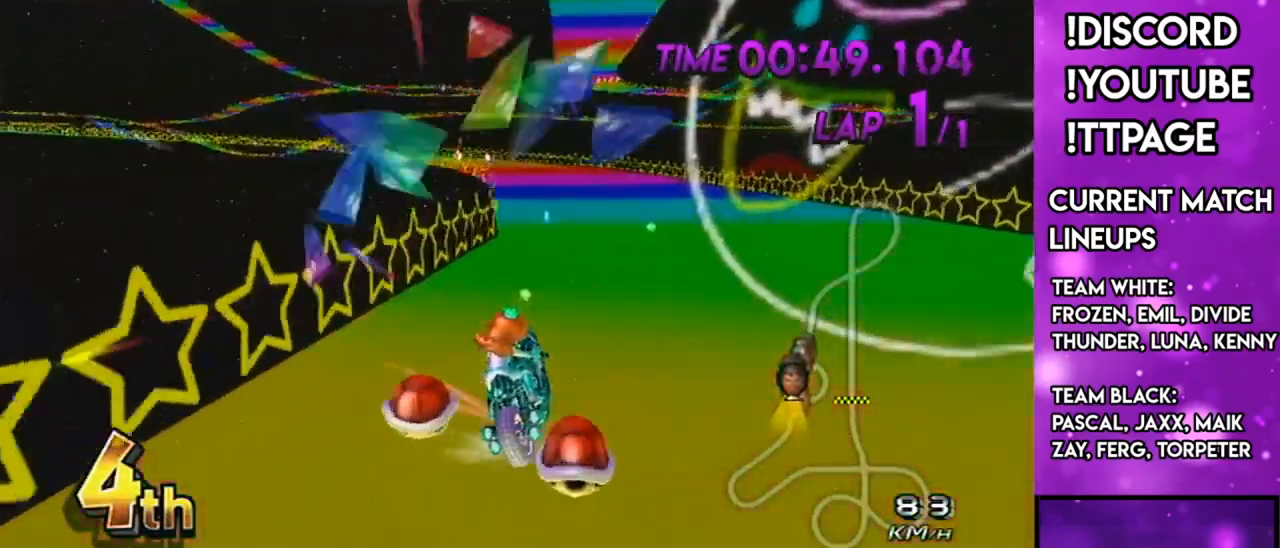
{"buttons": ["A", "R1"], "left_stick": "right", "right_stick": "center", "events": [[83, "X", "down"], [317, "X", "up"], [317, "left_stick", "up-left"], [417, "left_stick", "right"]]}
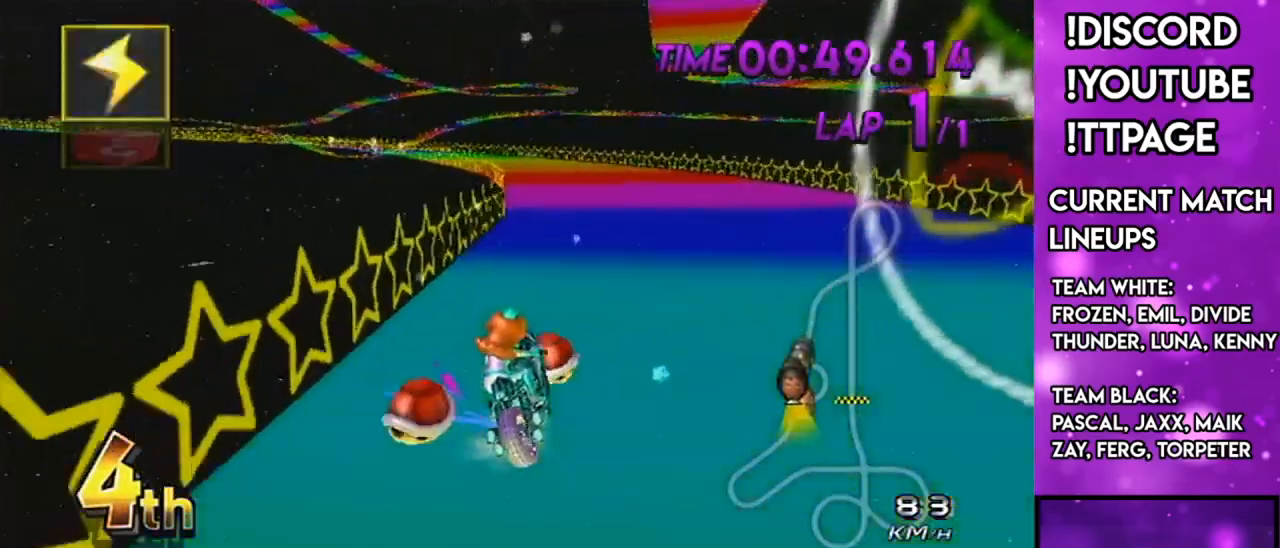
{"buttons": ["A", "R1"], "left_stick": "right", "right_stick": "center", "events": [[117, "X", "down"], [300, "X", "up"]]}
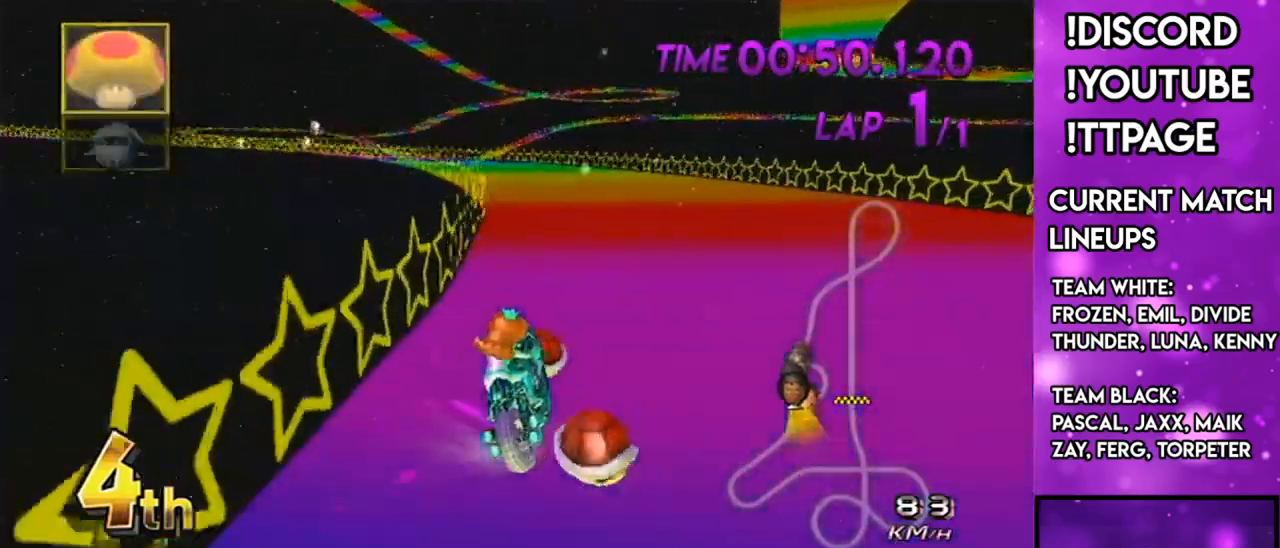
{"buttons": ["A", "DPAD_UP"], "left_stick": "left", "right_stick": "center", "events": [[150, "left_stick", "up-left"], [267, "left_stick", "left"], [350, "R1", "up"], [400, "DPAD_LEFT", "down"], [400, "DPAD_UP", "down"], [500, "DPAD_LEFT", "up"]]}
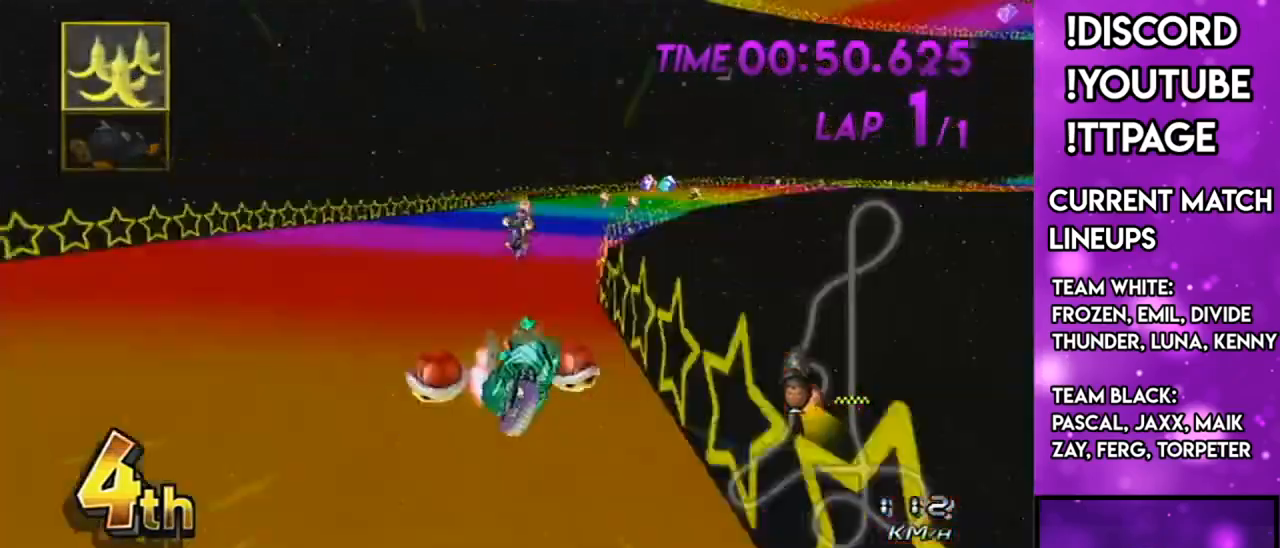
{"buttons": ["A", "R1"], "left_stick": "center", "right_stick": "center", "events": [[33, "DPAD_UP", "up"], [33, "X", "down"], [117, "X", "up"], [200, "left_stick", "center"], [300, "R1", "down"]]}
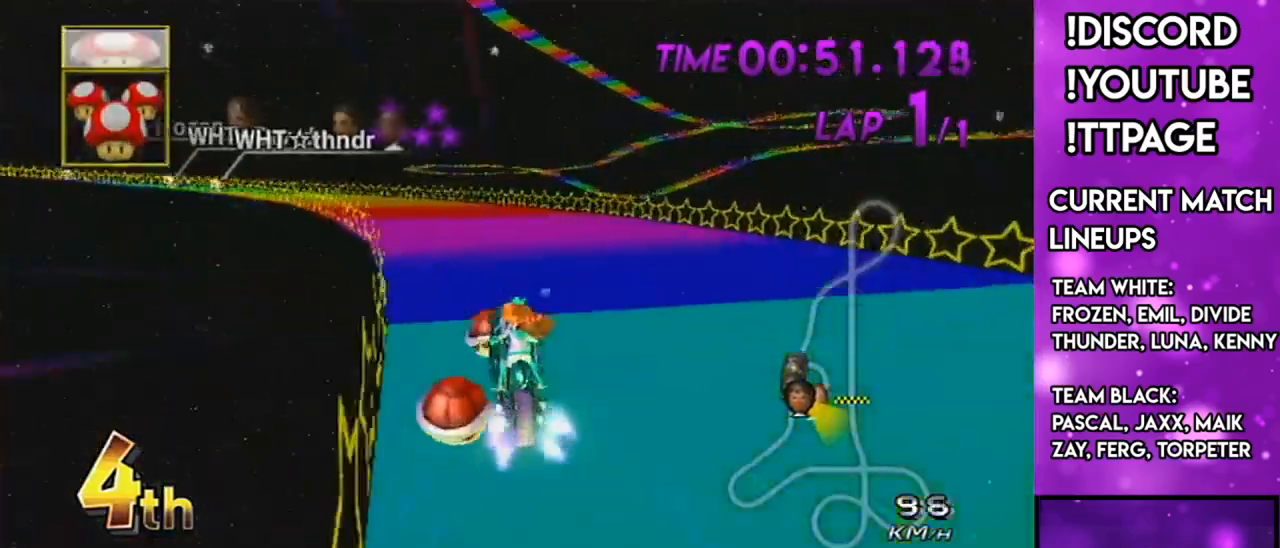
{"buttons": ["A", "R1"], "left_stick": "right", "right_stick": "center", "events": [[33, "right_stick", "left"], [50, "left_stick", "up-left"], [100, "right_stick", "center"], [433, "left_stick", "right"]]}
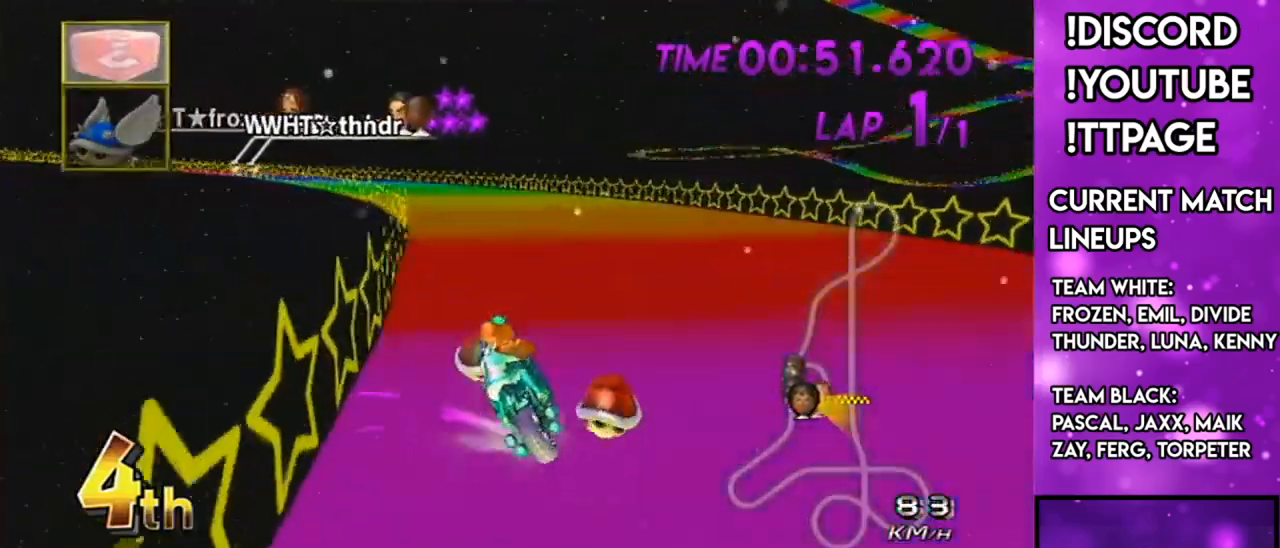
{"buttons": ["A", "R1"], "left_stick": "right", "right_stick": "center", "events": [[50, "right_stick", "left"], [100, "right_stick", "center"], [150, "left_stick", "up-left"], [317, "left_stick", "right"]]}
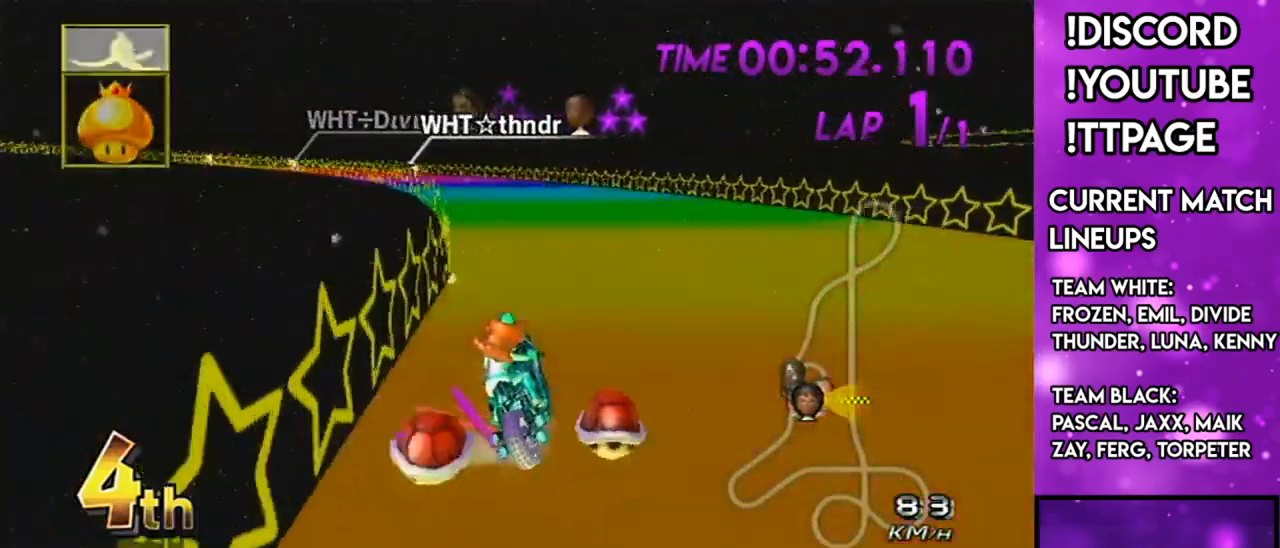
{"buttons": ["A", "R1"], "left_stick": "left", "right_stick": "center", "events": [[100, "left_stick", "up"], [150, "left_stick", "up-left"], [317, "left_stick", "right"], [450, "left_stick", "left"]]}
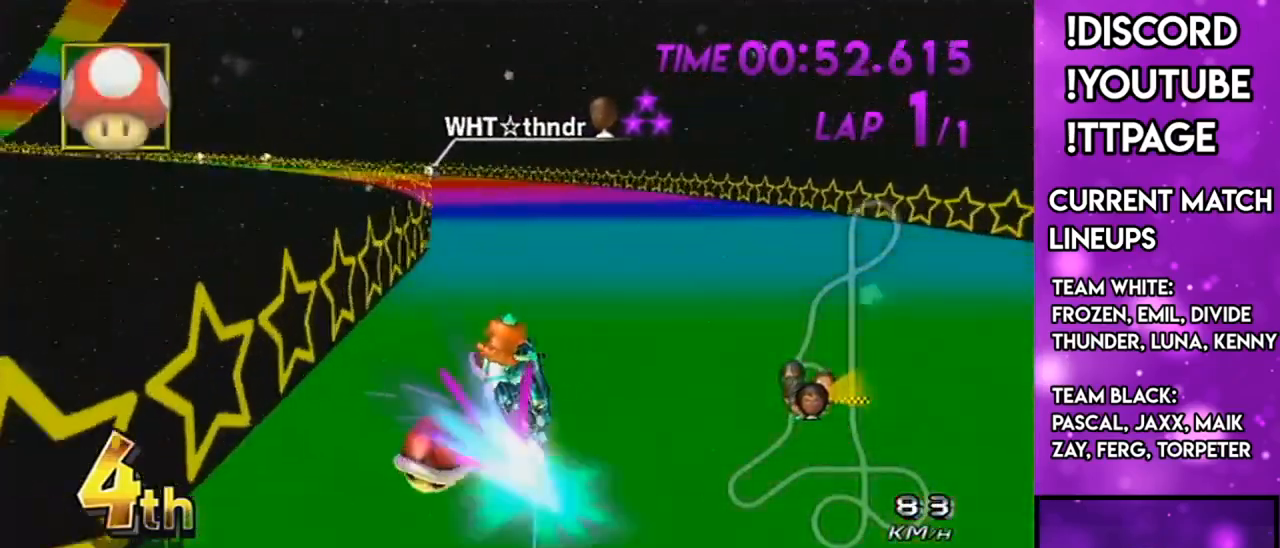
{"buttons": ["A"], "left_stick": "left", "right_stick": "center", "events": [[100, "DPAD_UP", "down"], [100, "R1", "up"], [150, "DPAD_LEFT", "down"], [150, "left_stick", "center"], [200, "DPAD_LEFT", "up"], [200, "DPAD_UP", "up"], [234, "left_stick", "left"]]}
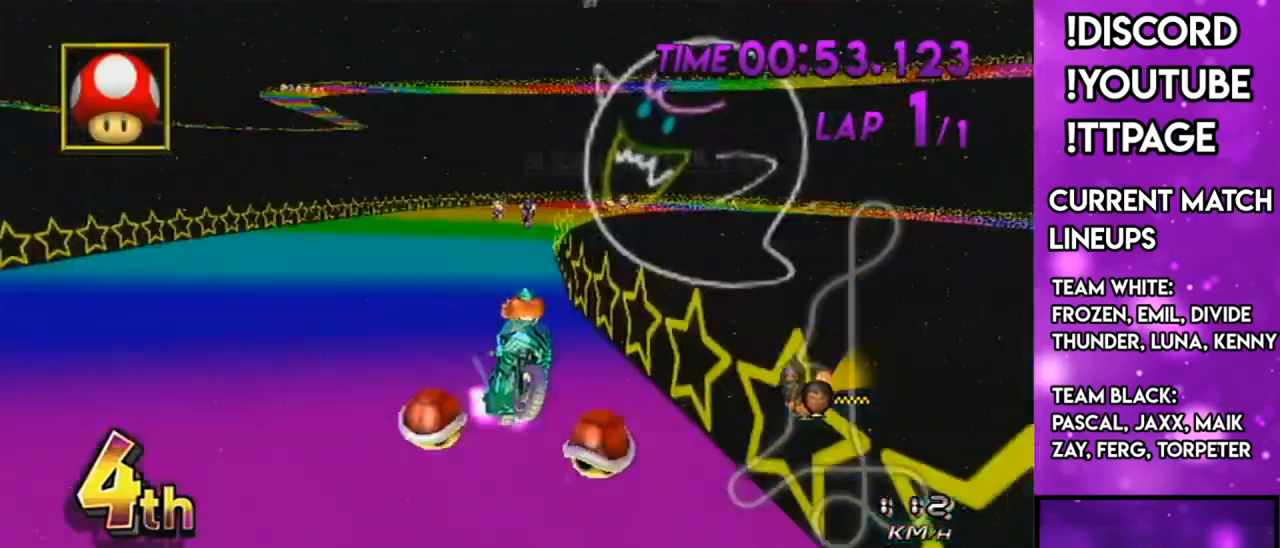
{"buttons": ["A", "R1"], "left_stick": "up-left", "right_stick": "center", "events": [[33, "X", "down"], [66, "R1", "down"], [66, "left_stick", "center"], [100, "X", "up"], [266, "X", "down"], [266, "left_stick", "up-left"], [483, "X", "up"]]}
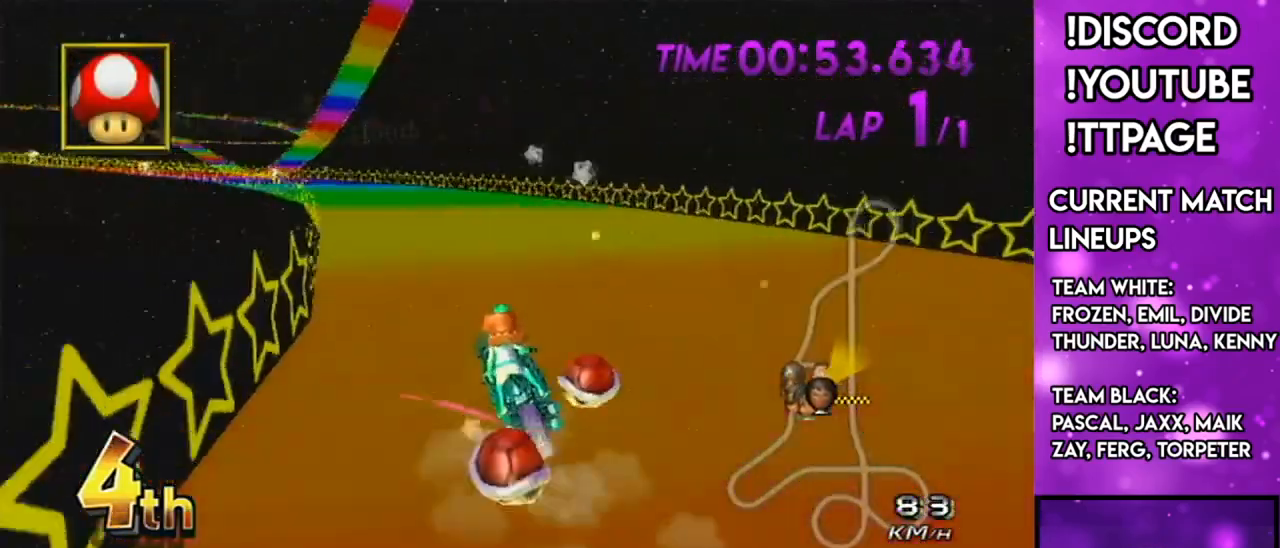
{"buttons": ["A", "R1"], "left_stick": "left", "right_stick": "center", "events": [[134, "left_stick", "right"], [167, "X", "down"], [350, "X", "up"], [434, "left_stick", "left"]]}
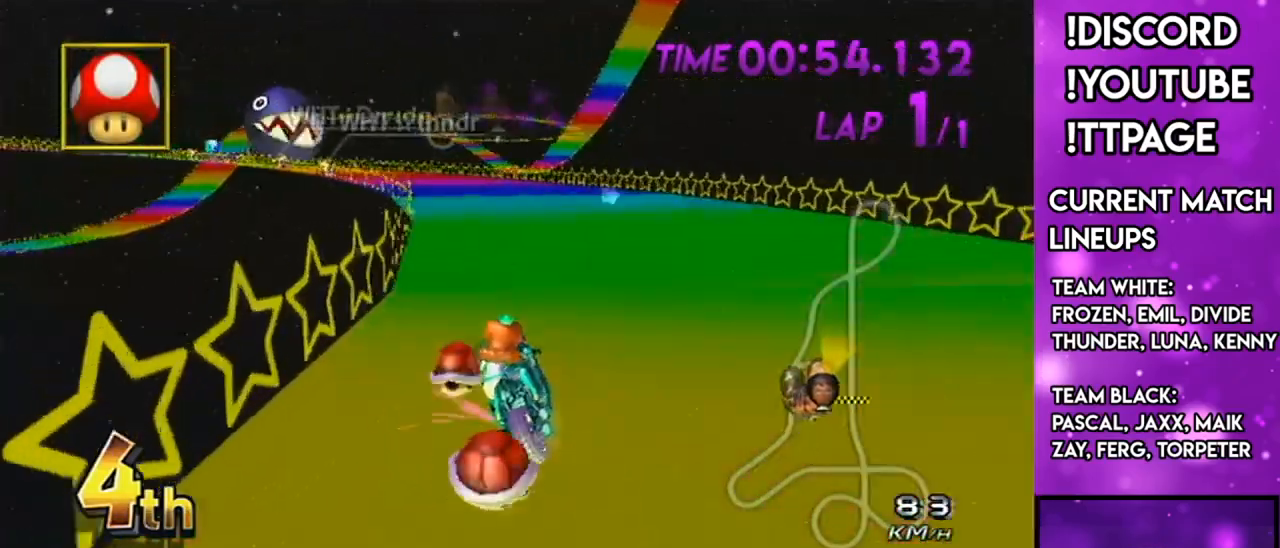
{"buttons": ["A", "R1"], "left_stick": "up-left", "right_stick": "center", "events": [[33, "left_stick", "down"], [300, "left_stick", "right"], [467, "left_stick", "up-left"]]}
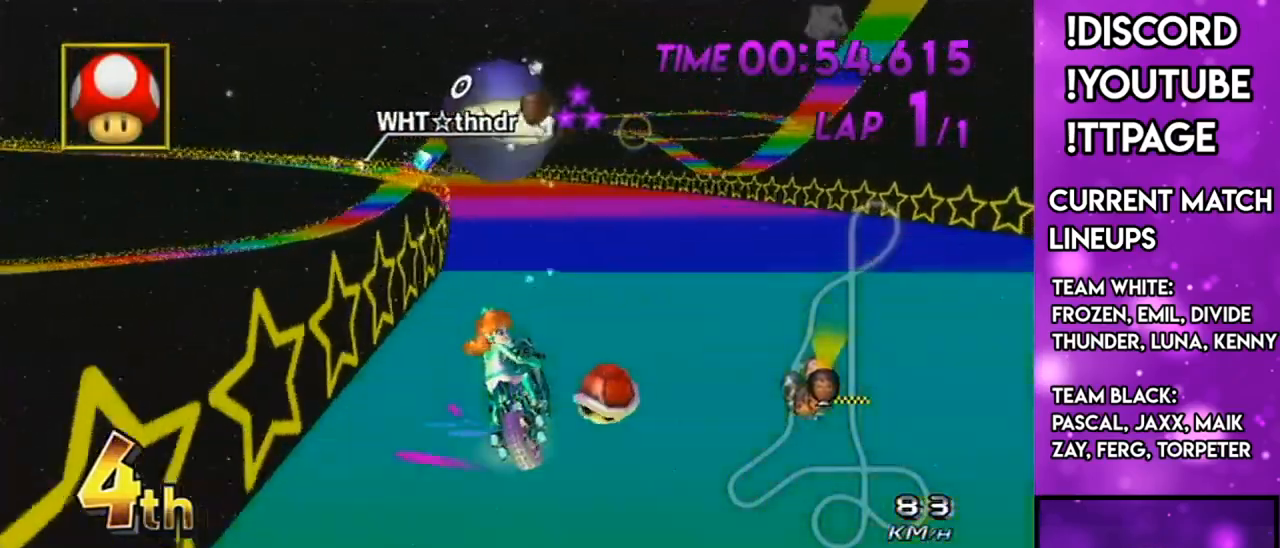
{"buttons": ["A", "R1"], "left_stick": "left", "right_stick": "center", "events": [[50, "X", "down"], [117, "left_stick", "right"], [234, "X", "up"], [434, "left_stick", "left"]]}
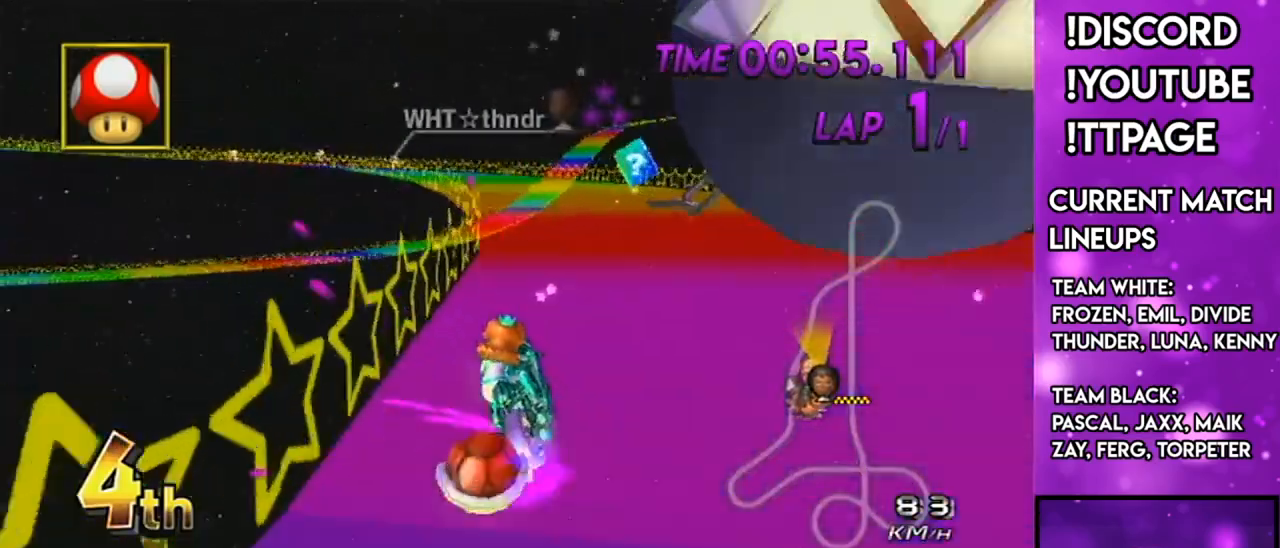
{"buttons": ["A"], "left_stick": "center", "right_stick": "center", "events": [[66, "DPAD_UP", "down"], [66, "R1", "up"], [100, "left_stick", "right"], [166, "DPAD_UP", "up"], [333, "X", "down"], [333, "left_stick", "center"], [483, "X", "up"]]}
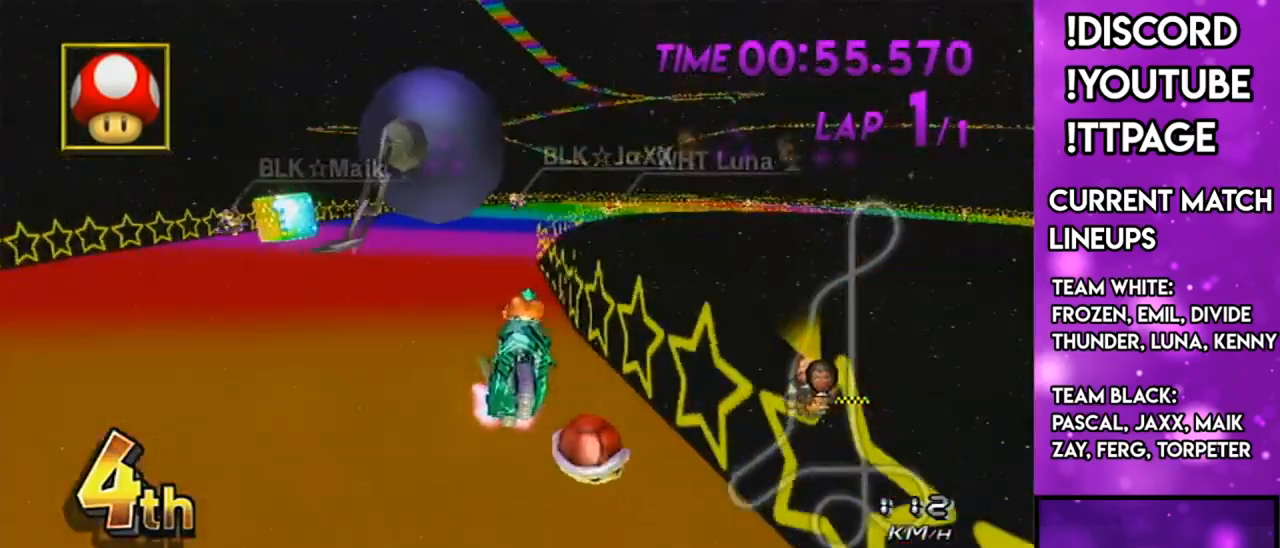
{"buttons": ["A", "R1"], "left_stick": "up-left", "right_stick": "center", "events": [[83, "R1", "down"], [150, "X", "down"], [217, "left_stick", "up-left"], [317, "X", "up"]]}
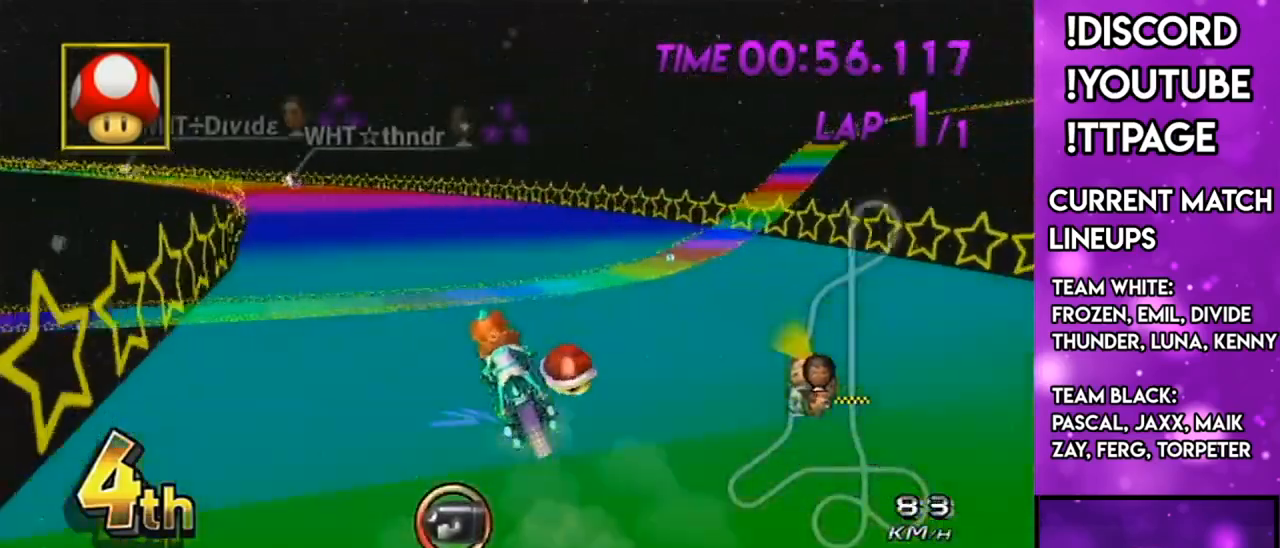
{"buttons": ["A", "X", "R1"], "left_stick": "up-left", "right_stick": "center", "events": [[166, "left_stick", "up-right"], [267, "X", "down"], [317, "left_stick", "up-left"]]}
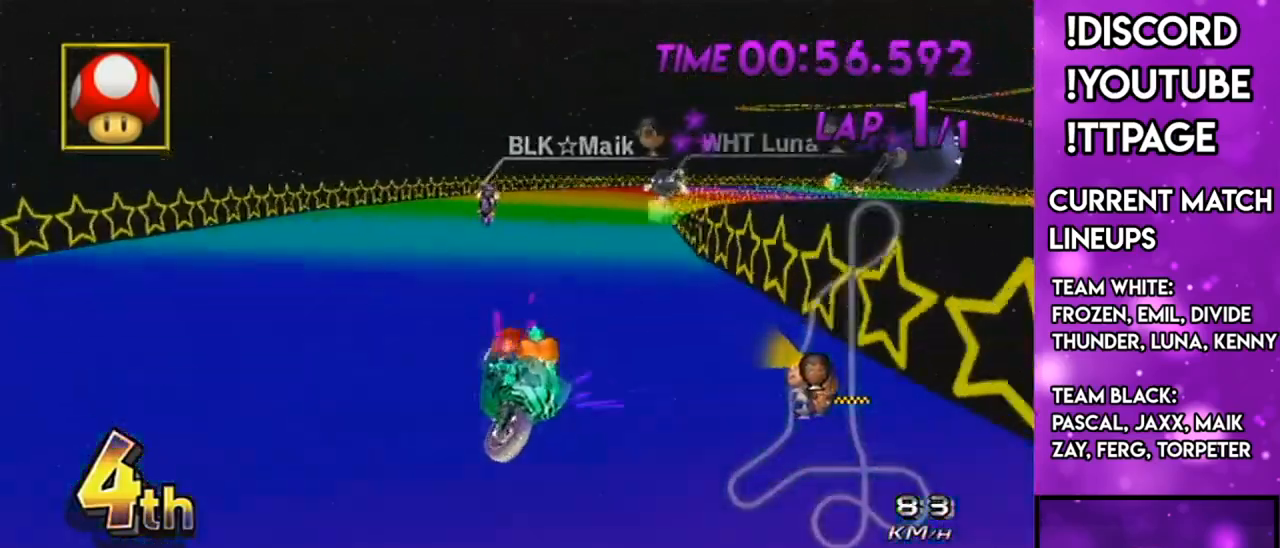
{"buttons": ["A", "X"], "left_stick": "right", "right_stick": "center", "events": [[50, "left_stick", "right"], [84, "X", "up"], [301, "X", "down"], [384, "R1", "up"], [384, "X", "up"], [417, "X", "down"]]}
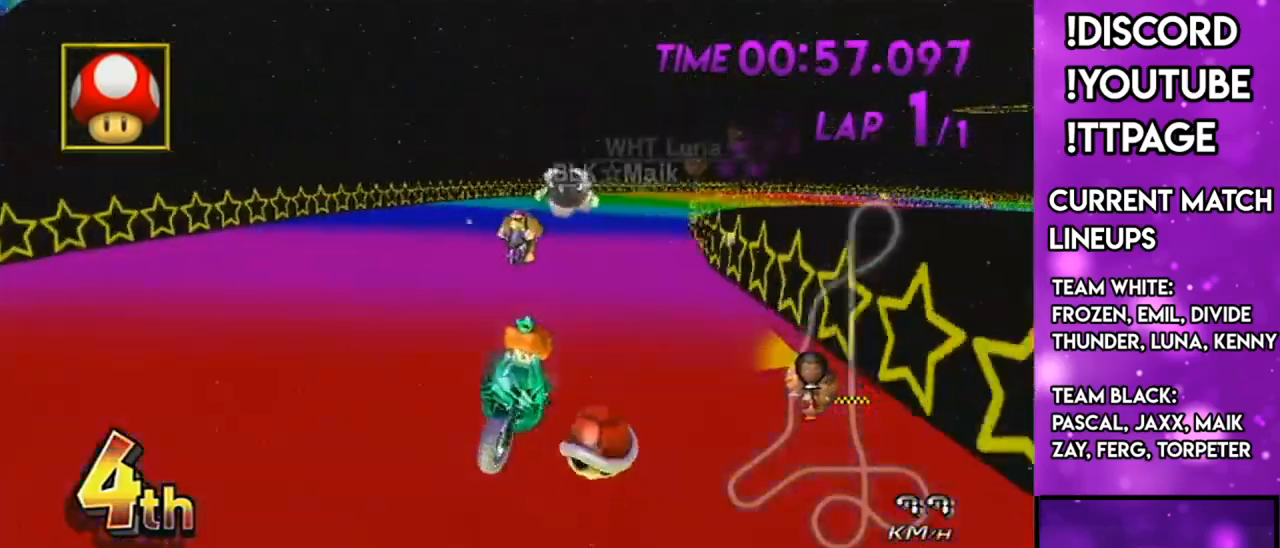
{"buttons": ["A", "R1"], "left_stick": "up-left", "right_stick": "center", "events": [[183, "left_stick", "center"], [217, "R1", "down"], [400, "left_stick", "up-left"], [434, "X", "up"]]}
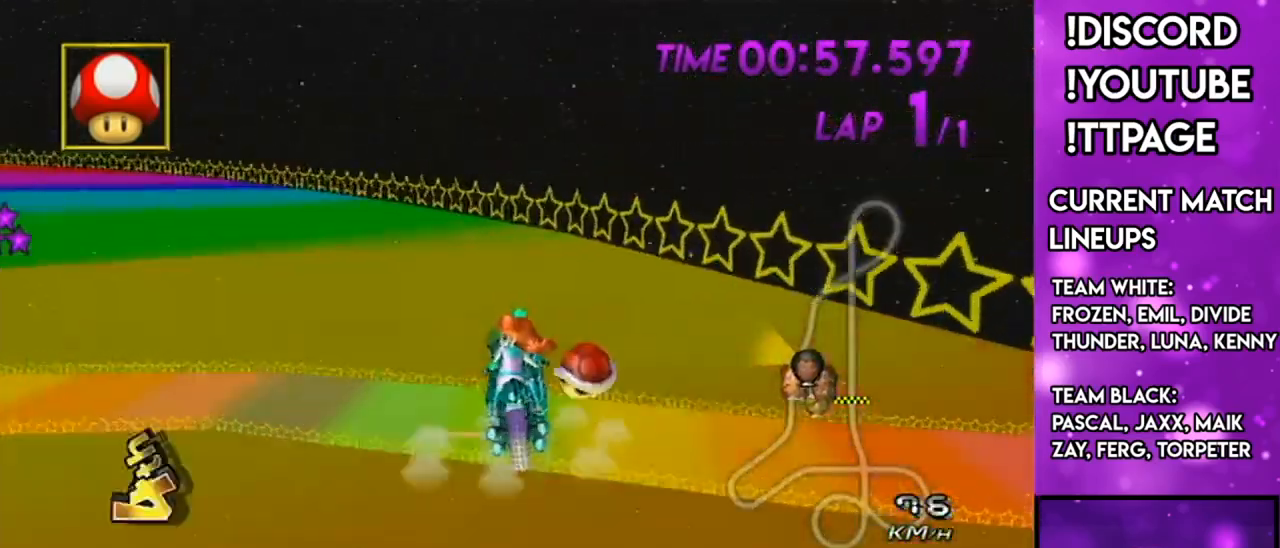
{"buttons": ["A", "R1"], "left_stick": "up-left", "right_stick": "center", "events": [[334, "left_stick", "left"], [484, "left_stick", "up-left"]]}
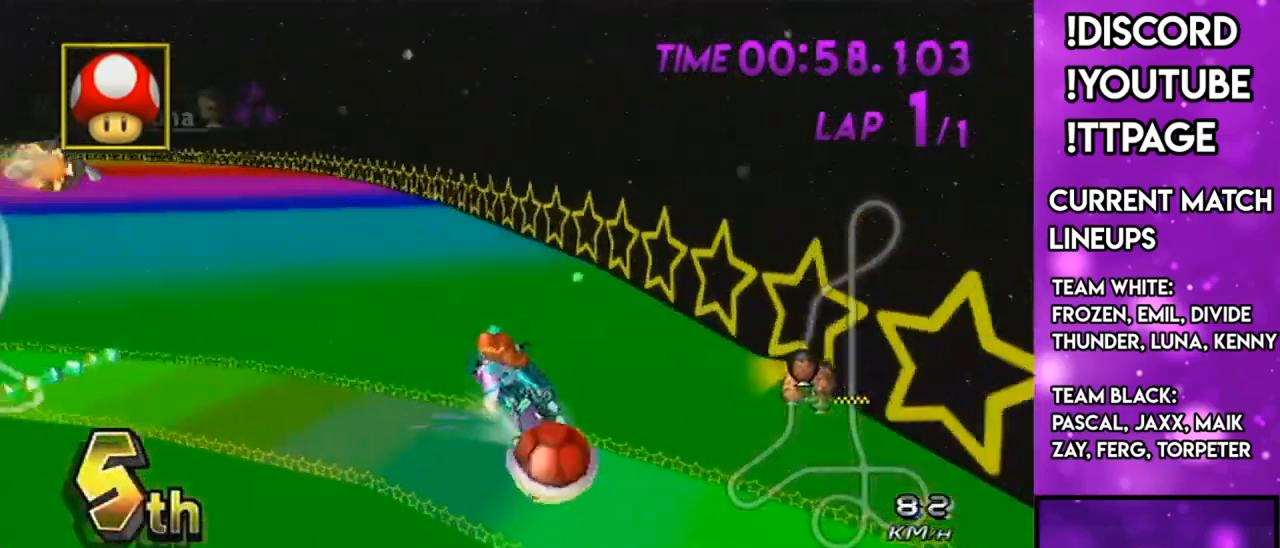
{"buttons": ["A", "R1"], "left_stick": "up", "right_stick": "center", "events": [[500, "left_stick", "up"]]}
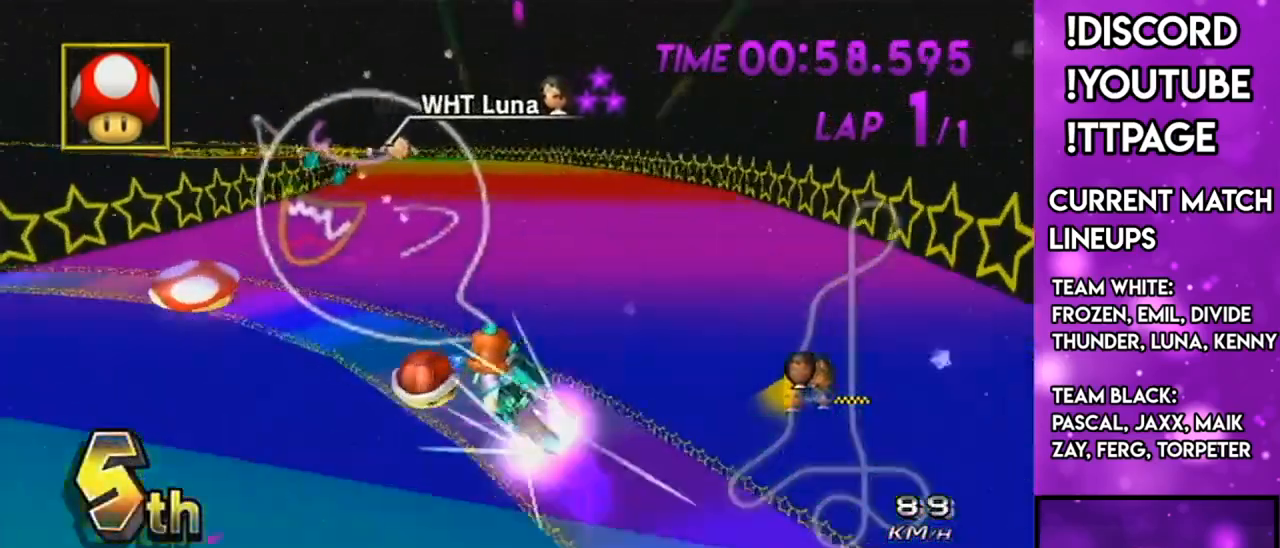
{"buttons": ["A", "X"], "left_stick": "center", "right_stick": "center", "events": [[34, "R1", "up"], [34, "left_stick", "right"], [151, "left_stick", "center"], [217, "DPAD_LEFT", "down"], [217, "DPAD_UP", "down"], [284, "DPAD_LEFT", "up"], [317, "DPAD_UP", "up"], [451, "X", "down"]]}
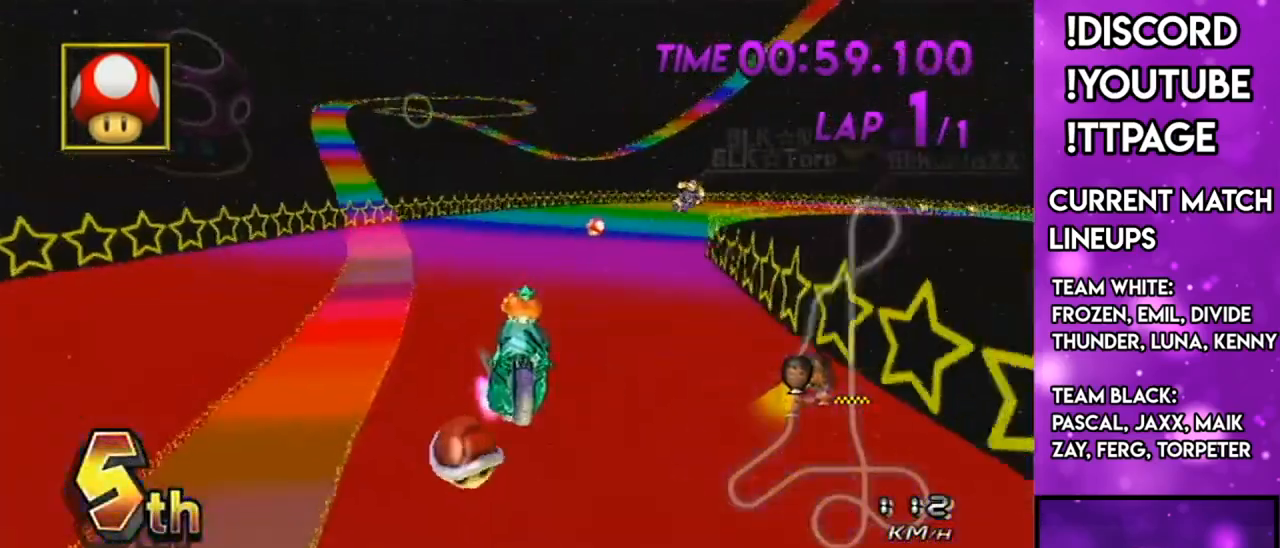
{"buttons": ["A", "X"], "left_stick": "center", "right_stick": "center", "events": [[67, "left_stick", "left"], [183, "X", "up"], [183, "left_stick", "down-left"], [284, "left_stick", "center"], [350, "X", "down"]]}
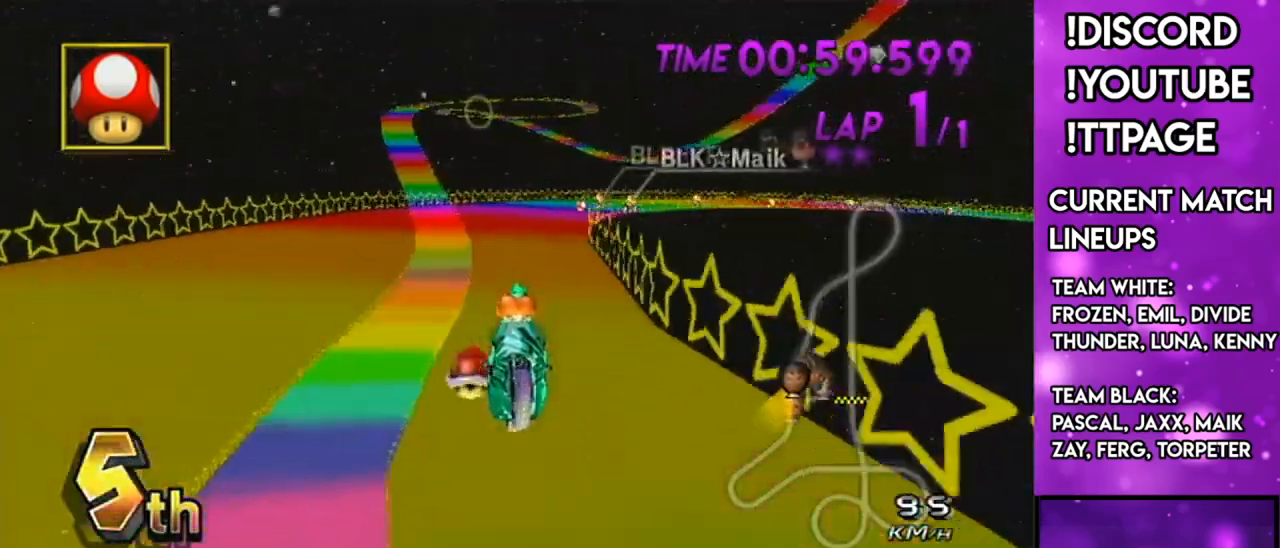
{"buttons": ["A", "L1", "R1"], "left_stick": "down-left", "right_stick": "center"}
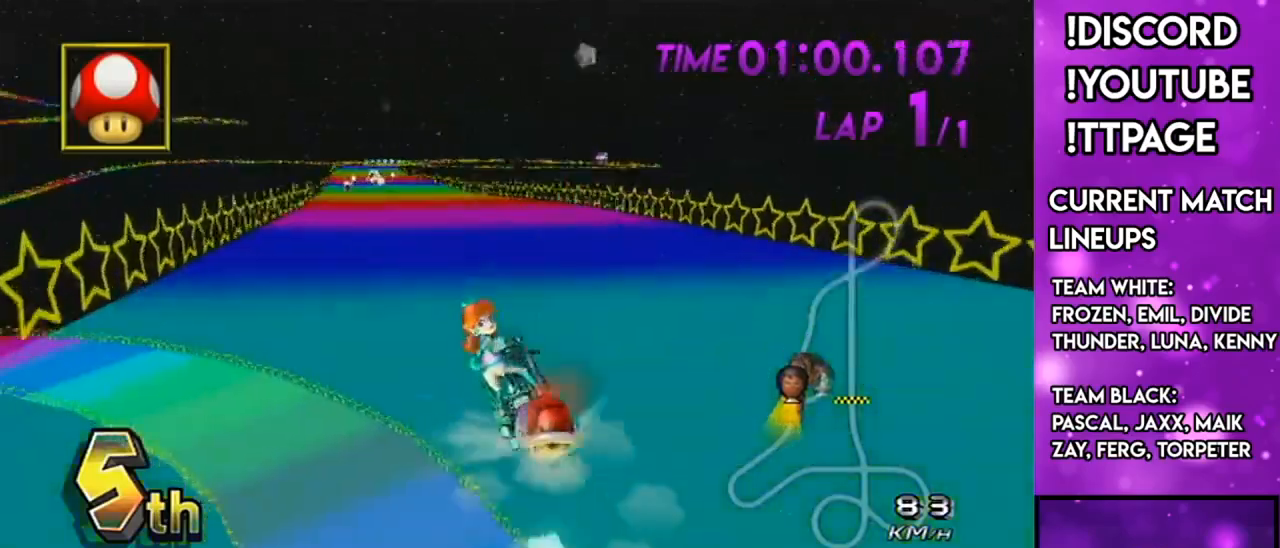
{"buttons": ["A", "DPAD_UP"], "left_stick": "right", "right_stick": "center"}
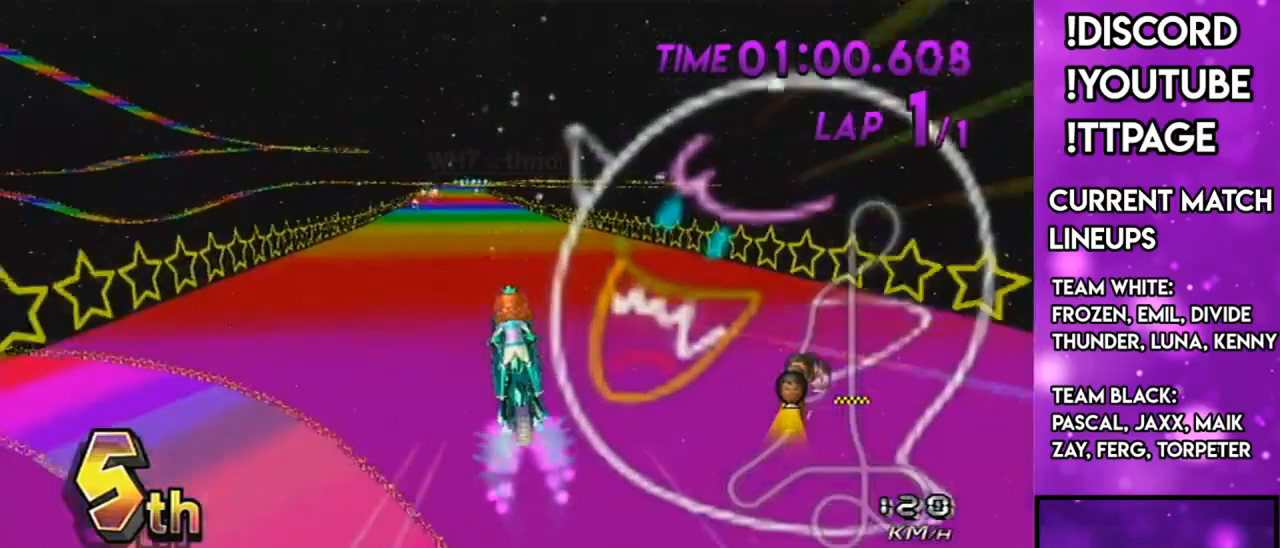
{"buttons": ["A", "R1"], "left_stick": "center", "right_stick": "center", "events": [[17, "DPAD_UP", "up"], [184, "DPAD_LEFT", "down"], [184, "DPAD_UP", "down"], [234, "DPAD_LEFT", "up"], [234, "DPAD_UP", "up"], [301, "left_stick", "center"], [468, "R1", "down"]]}